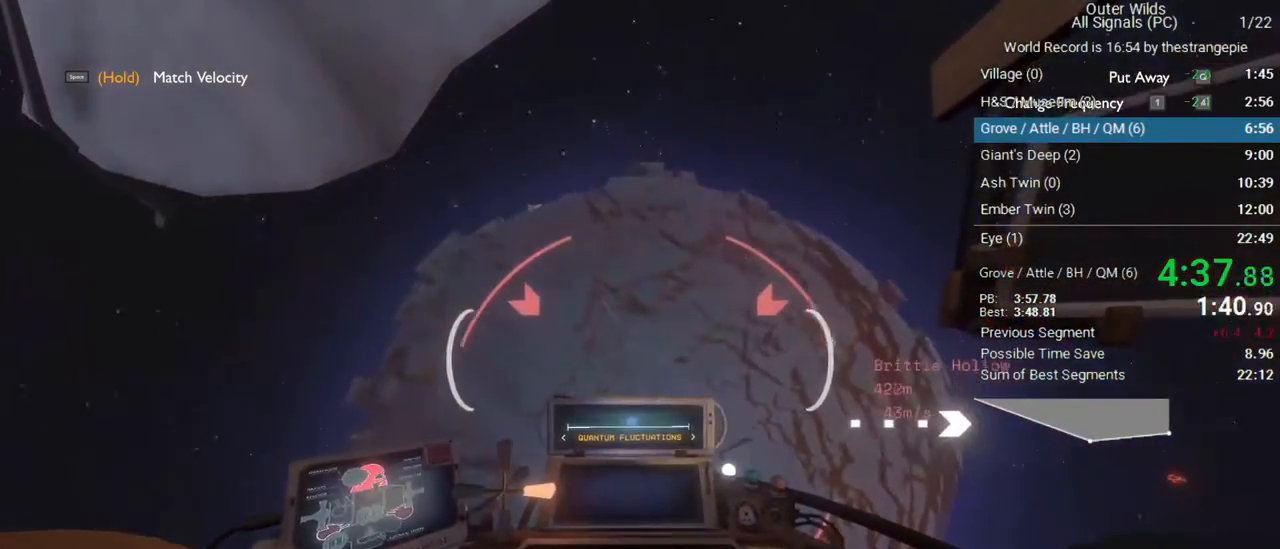
Gameplay with keyboard and mouse; each line is a JSON object with the keys and mouse buttons held at the frame after it. "events" lists presses ("down") and releases ("up") of "1", "2", "3", "4", "5", "a", "alt", "c", "ctrl", "d", "e", "f", "q", "r", "s", "shift", "space", "tab", "v", "w", "x", "z", "mouse_left", "mouse_middle", "mouse_right", "mouse_wheel_up" and "mouse_wheel_down" between this image and that frame as [ms after this image, input, new state], when the widget could be followed in between. "mouse_left", "mouse_middle", "mouse_right", "mouse_wheel_up", "mouse_wheel_down" = the "left", "middle", "right", "wheel_up", "wheel_down" buttons of the "mouse" list. No other keys are recorded. Not read: mouse_move.
{"keys": ["a"], "mouse": [], "events": []}
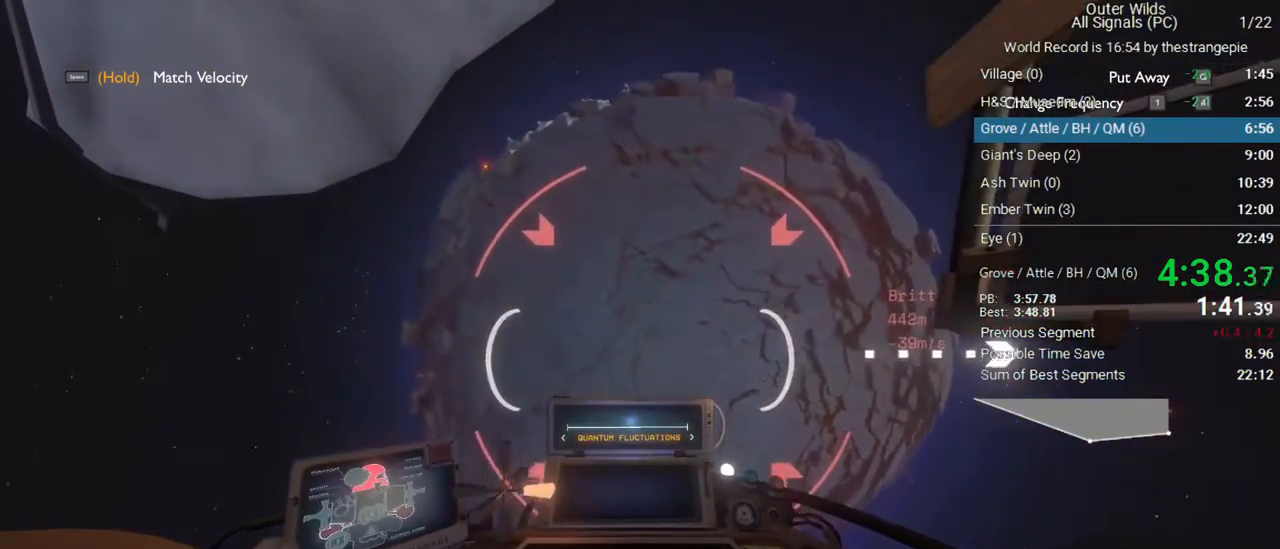
{"keys": [], "mouse": [], "events": [[117, "w", "down"], [167, "a", "up"], [217, "d", "down"], [300, "w", "up"], [500, "d", "up"]]}
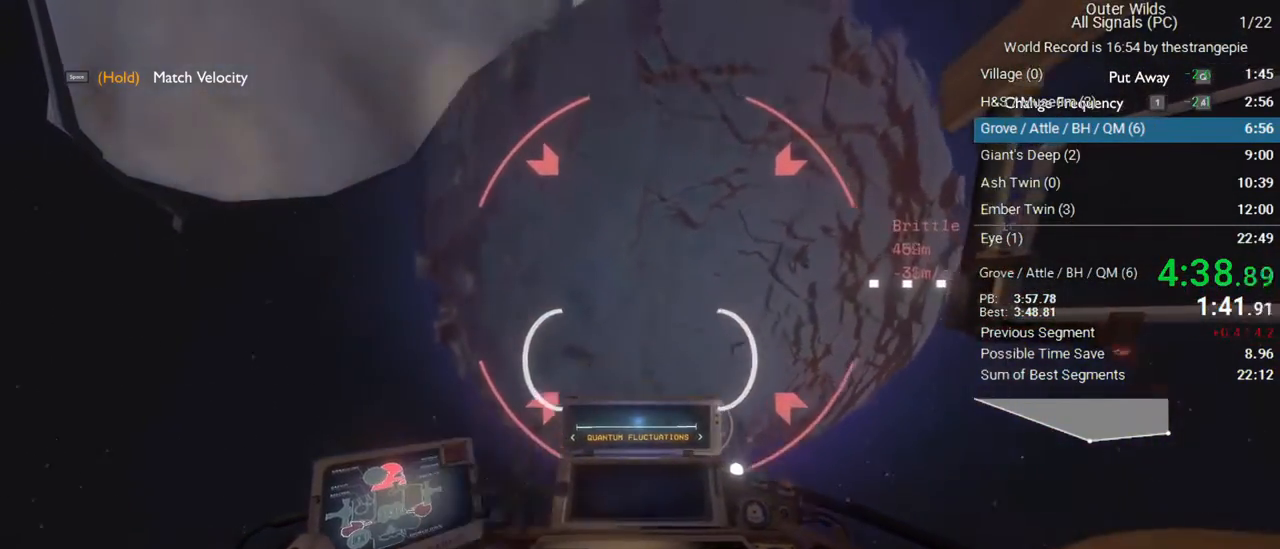
{"keys": ["a", "w"], "mouse": [], "events": [[133, "w", "down"], [183, "a", "down"]]}
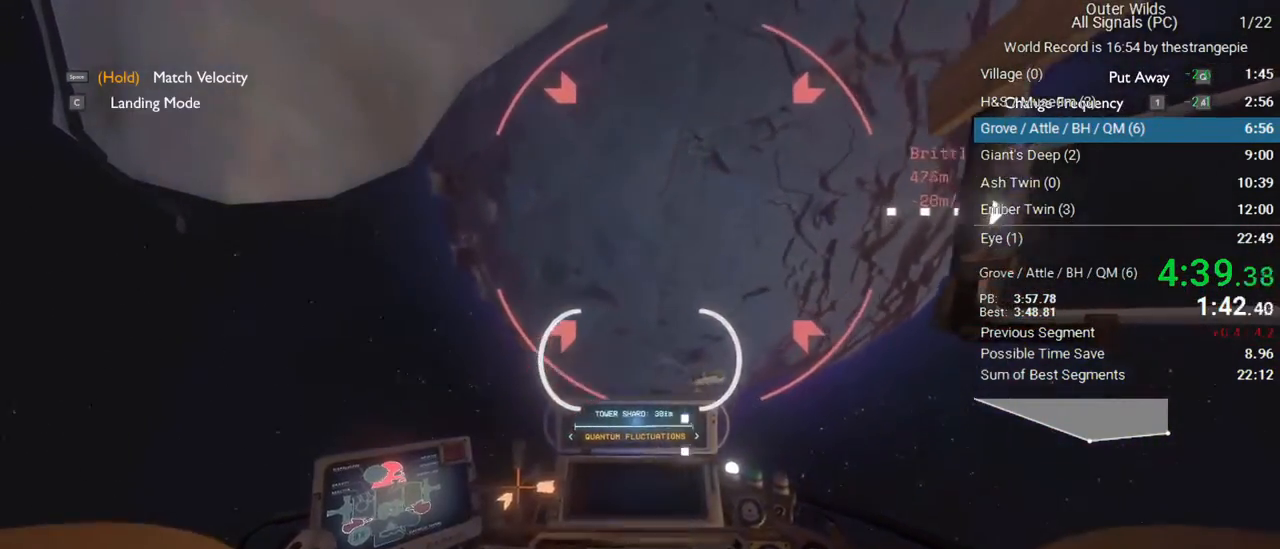
{"keys": ["a", "w"], "mouse": [], "events": []}
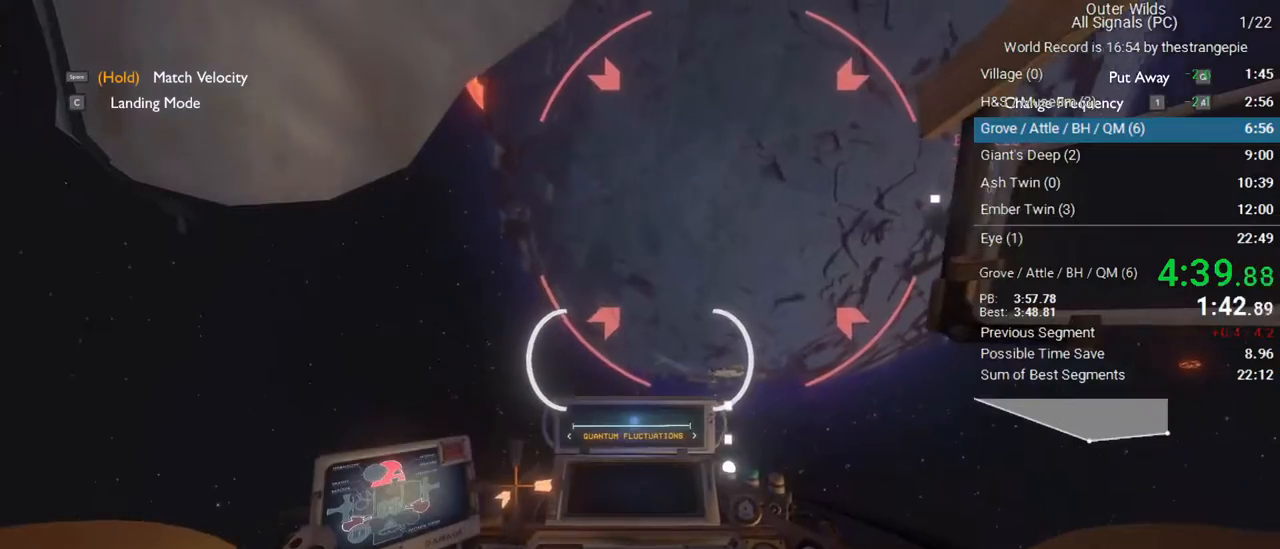
{"keys": ["a", "w"], "mouse": [], "events": []}
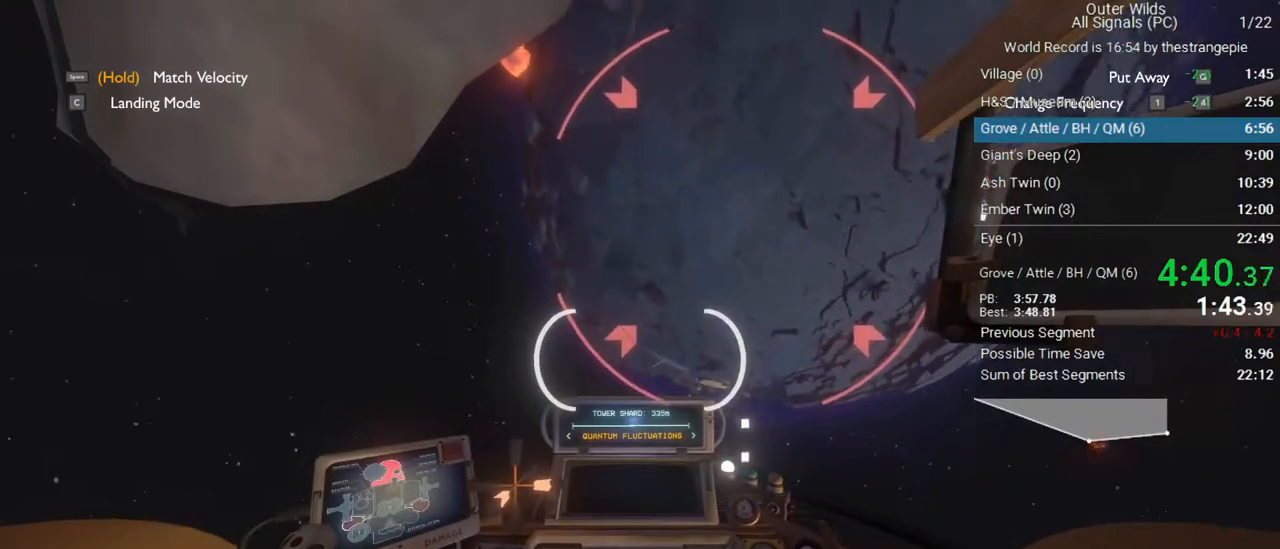
{"keys": ["a", "w"], "mouse": [], "events": []}
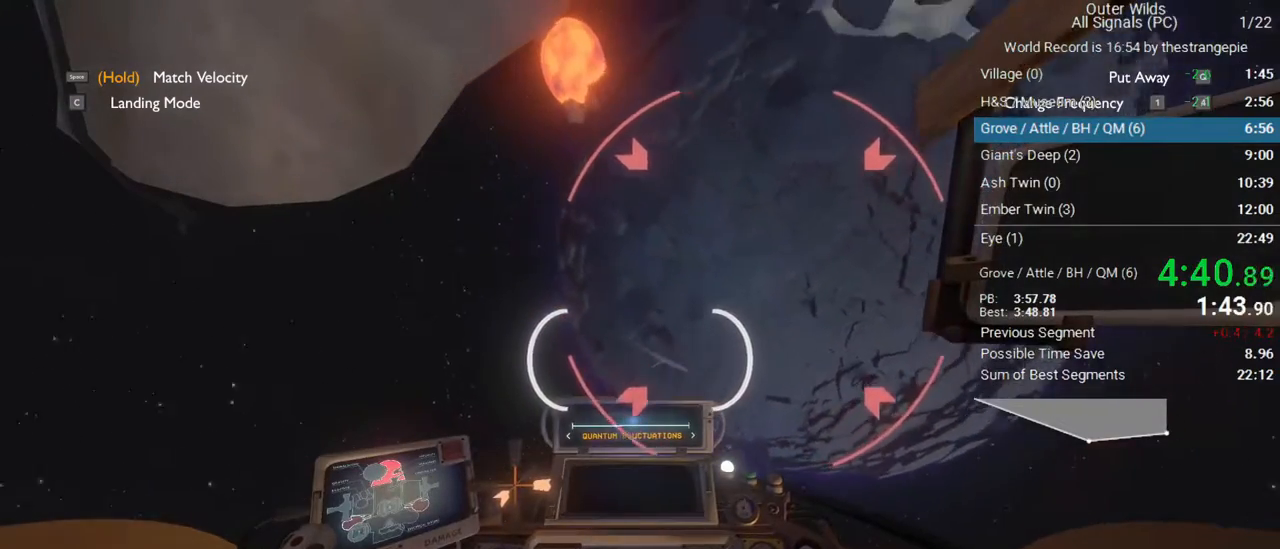
{"keys": ["a", "w"], "mouse": [], "events": []}
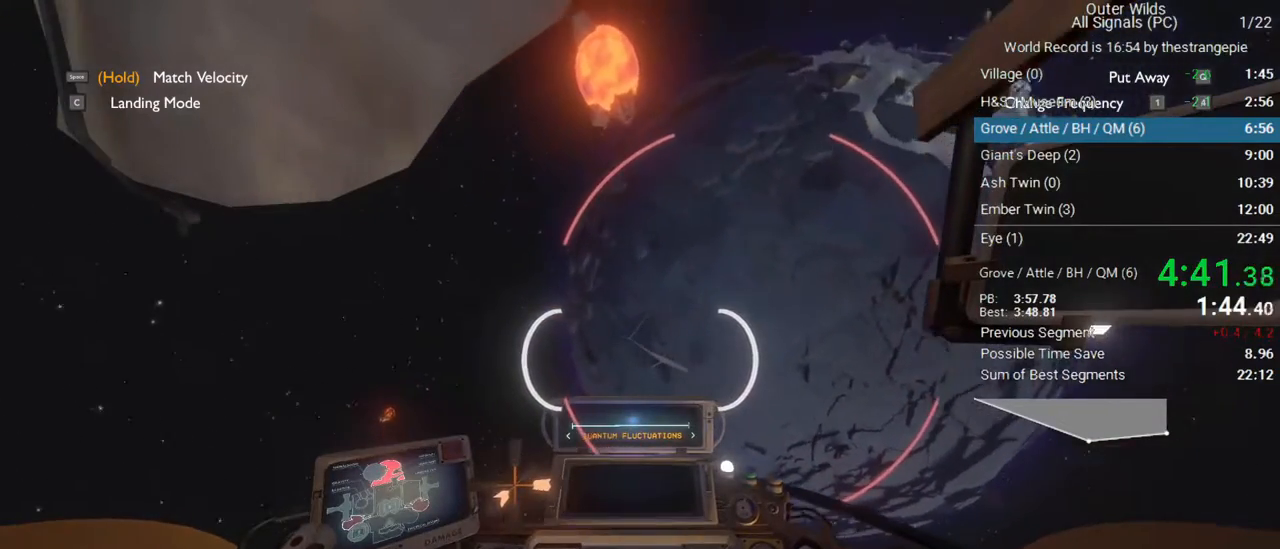
{"keys": ["w"], "mouse": [], "events": [[250, "a", "up"]]}
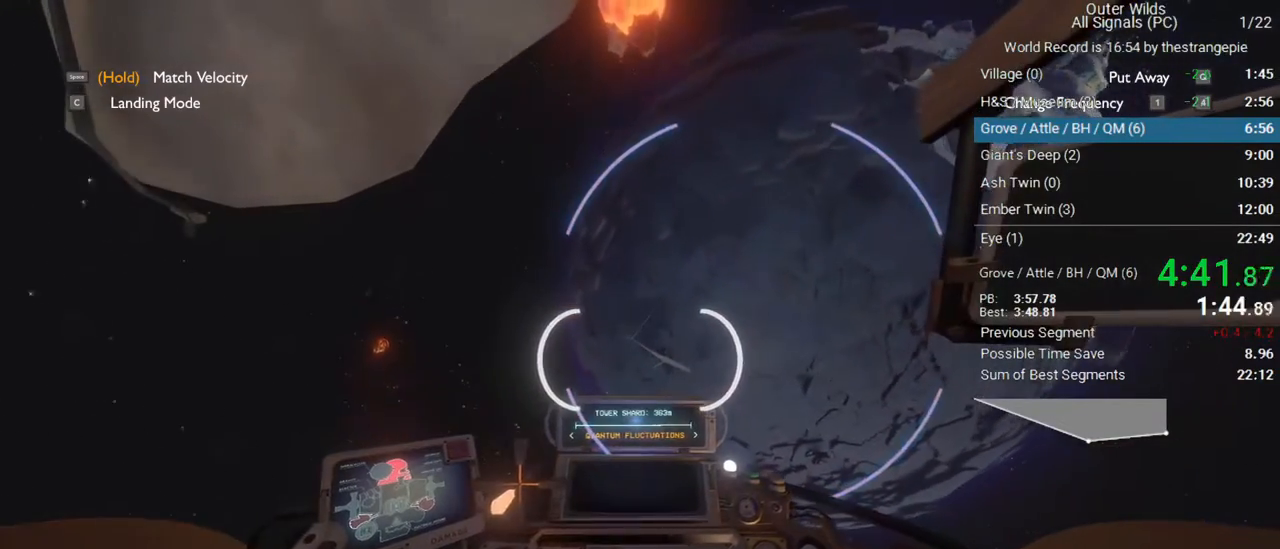
{"keys": ["a", "w"], "mouse": [], "events": [[33, "a", "down"]]}
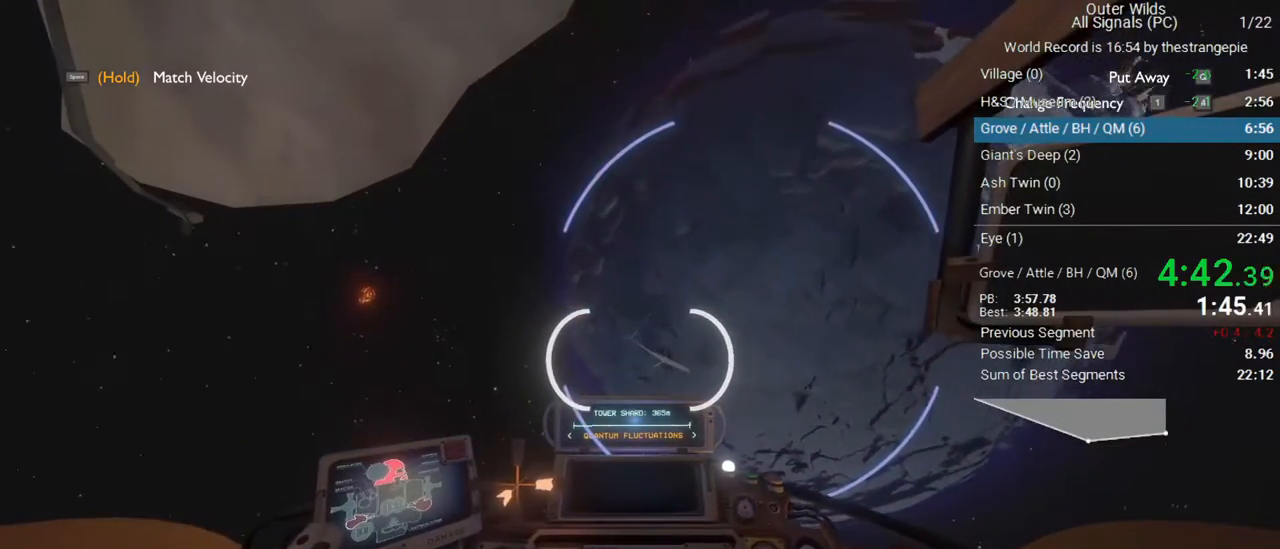
{"keys": ["a", "w"], "mouse": [], "events": []}
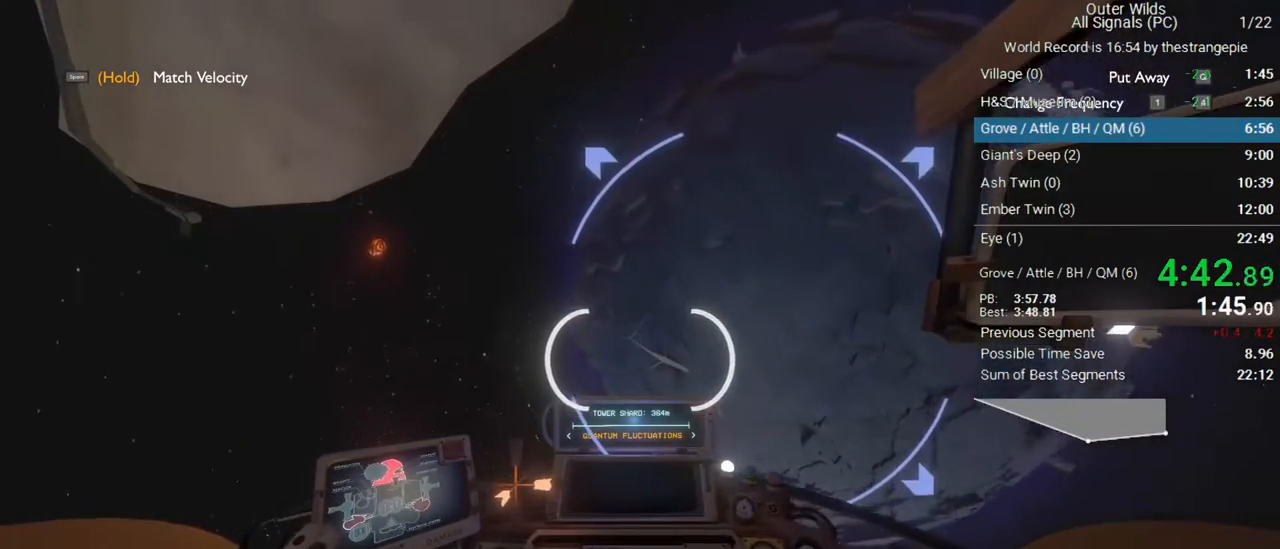
{"keys": ["a", "w"], "mouse": [], "events": []}
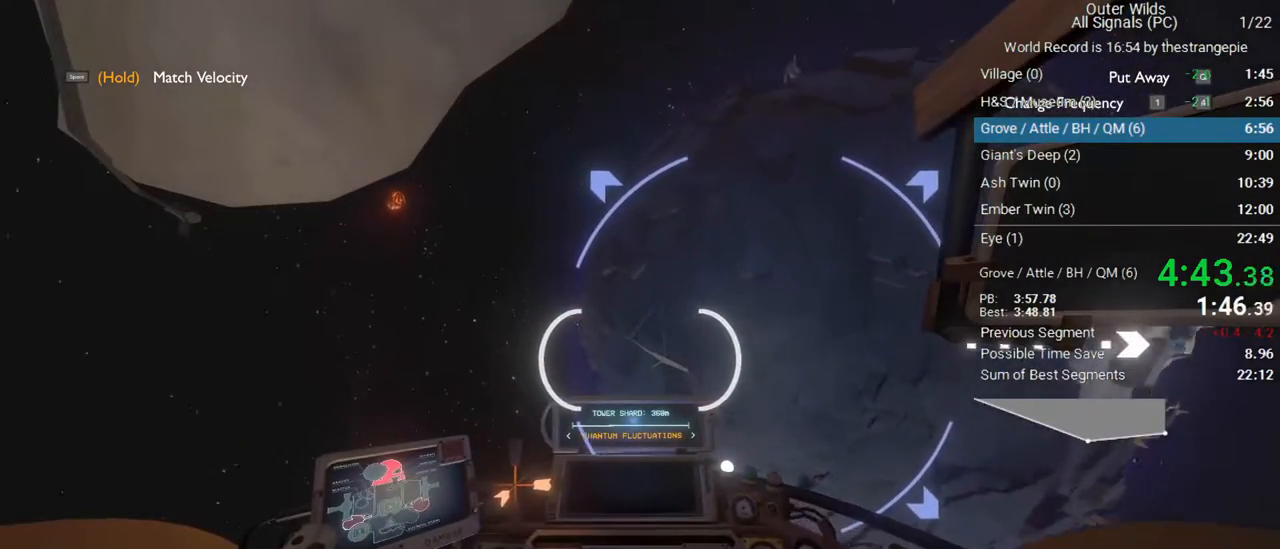
{"keys": ["a", "w"], "mouse": [], "events": []}
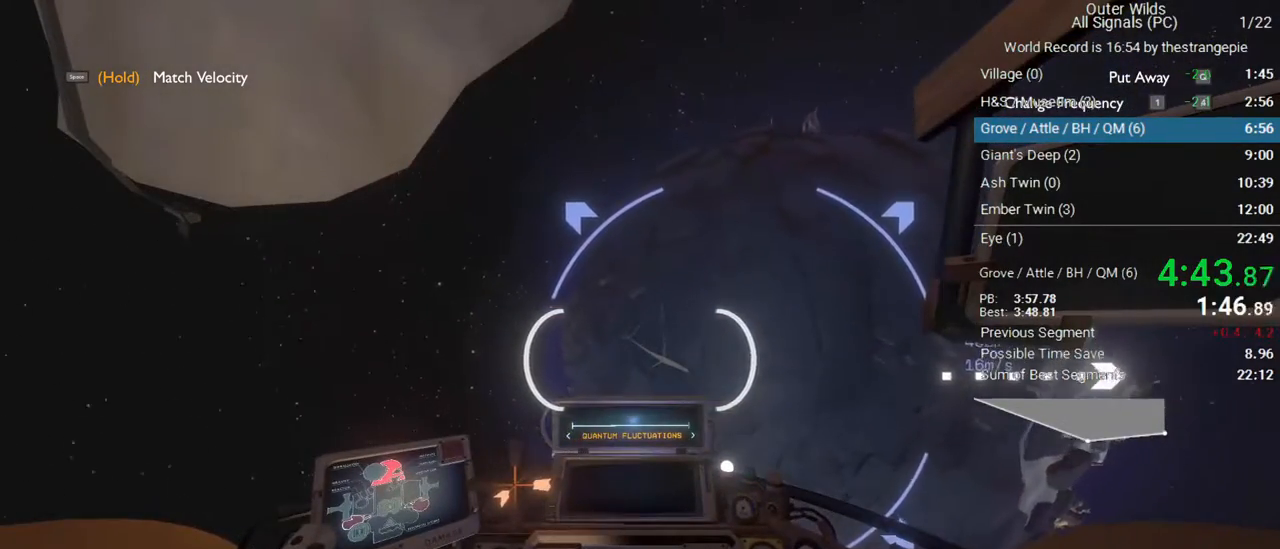
{"keys": ["d", "w"], "mouse": [], "events": [[250, "a", "up"], [333, "d", "down"]]}
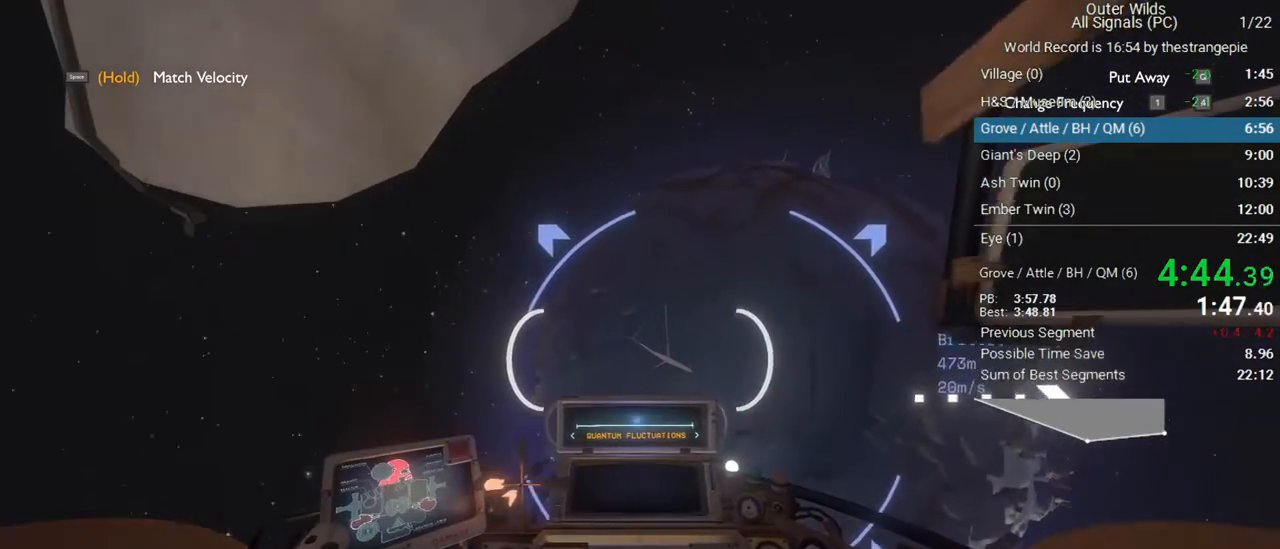
{"keys": ["d"], "mouse": [], "events": [[17, "w", "up"]]}
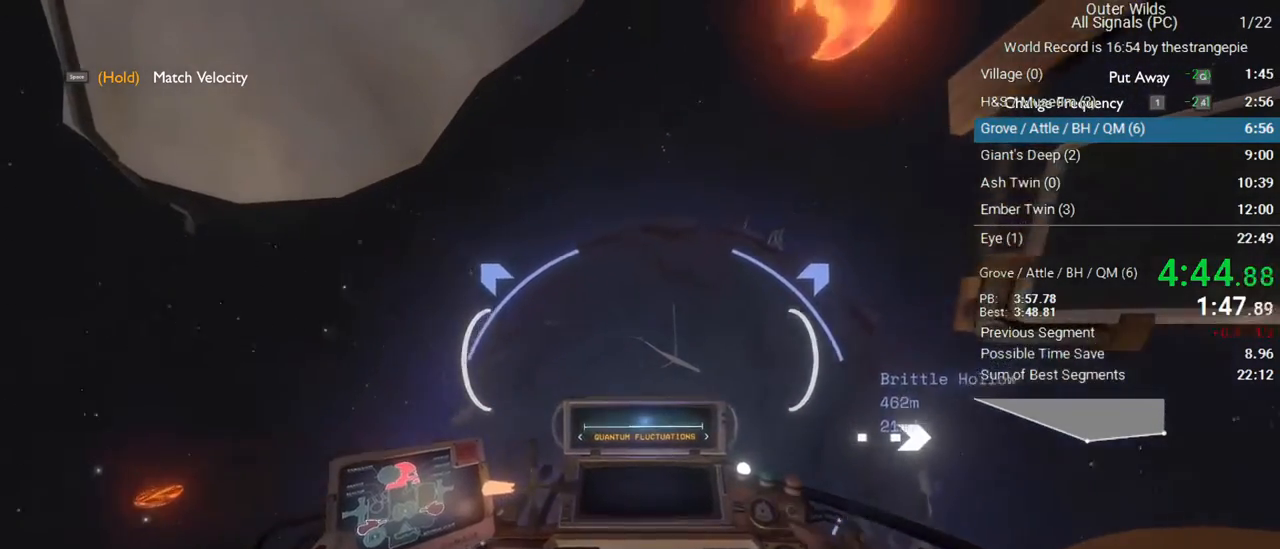
{"keys": ["d", "shift", "w"], "mouse": [], "events": [[83, "shift", "down"], [233, "w", "down"]]}
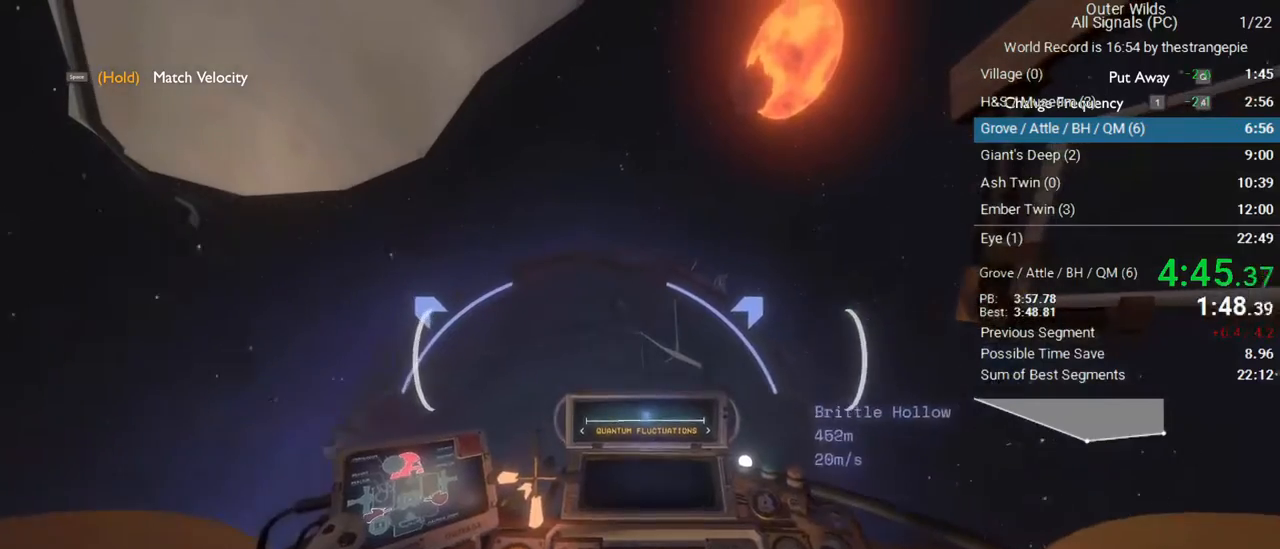
{"keys": ["d"], "mouse": [], "events": [[50, "shift", "up"], [483, "w", "up"]]}
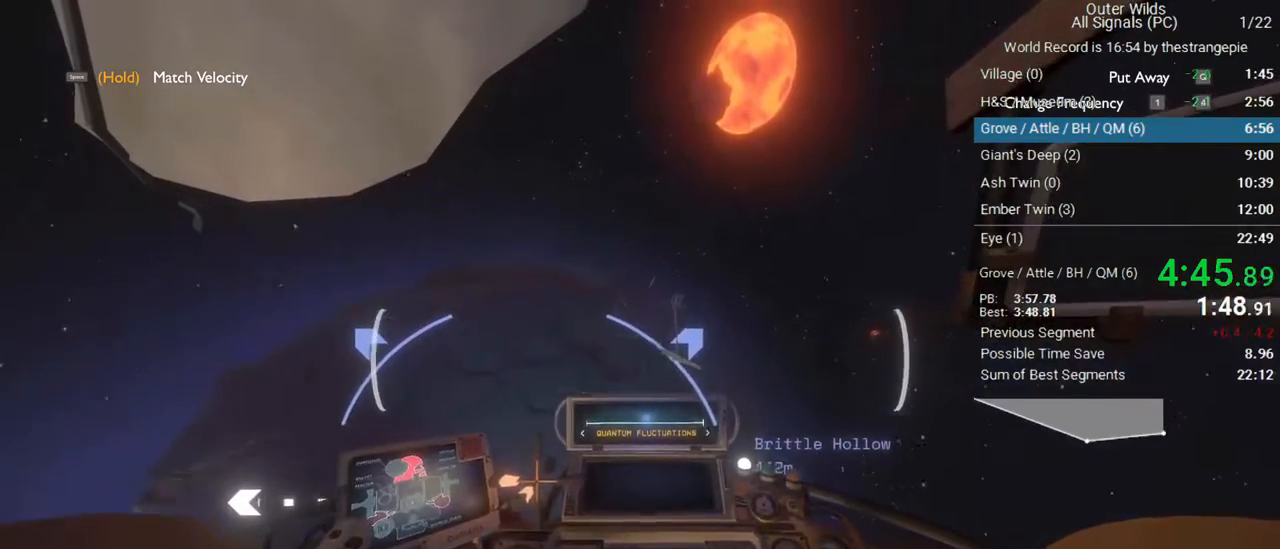
{"keys": ["d"], "mouse": [], "events": []}
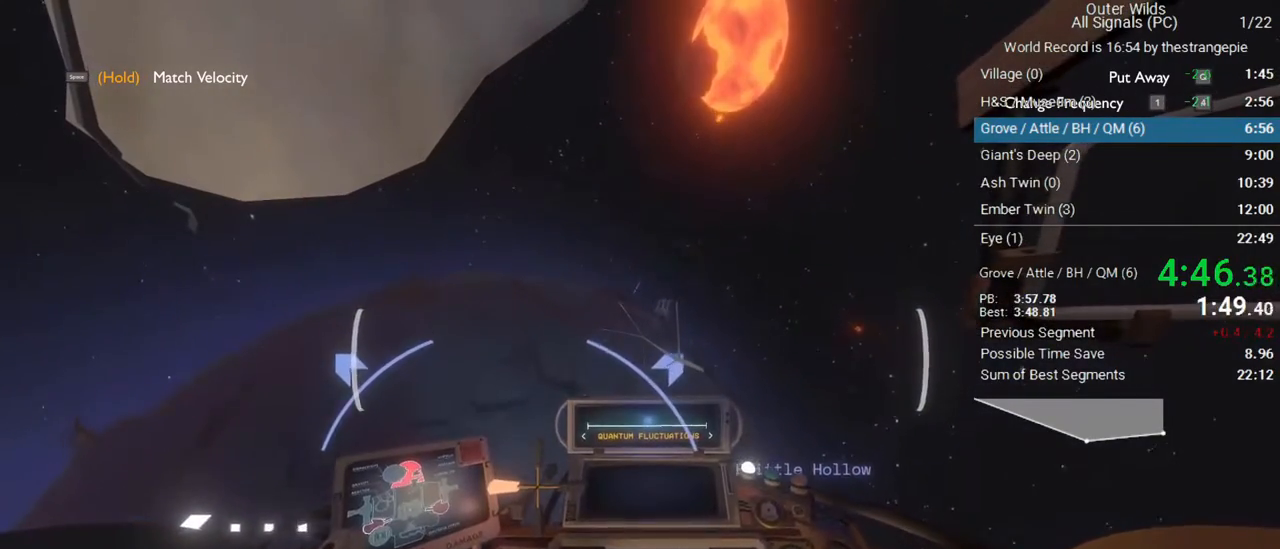
{"keys": ["d"], "mouse": [], "events": []}
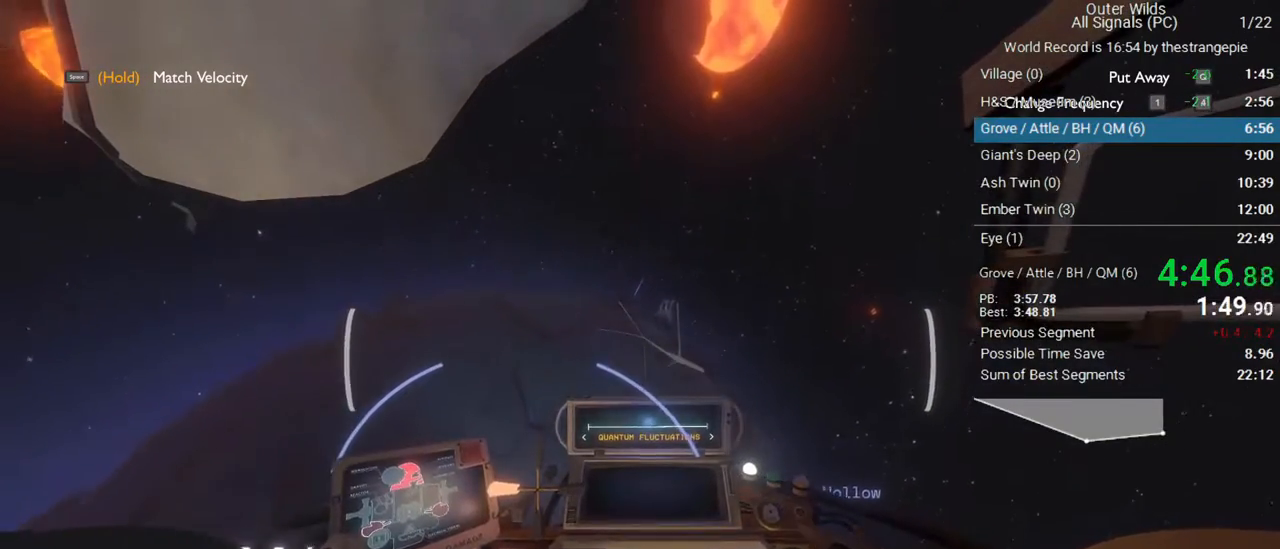
{"keys": [], "mouse": [], "events": [[150, "d", "up"]]}
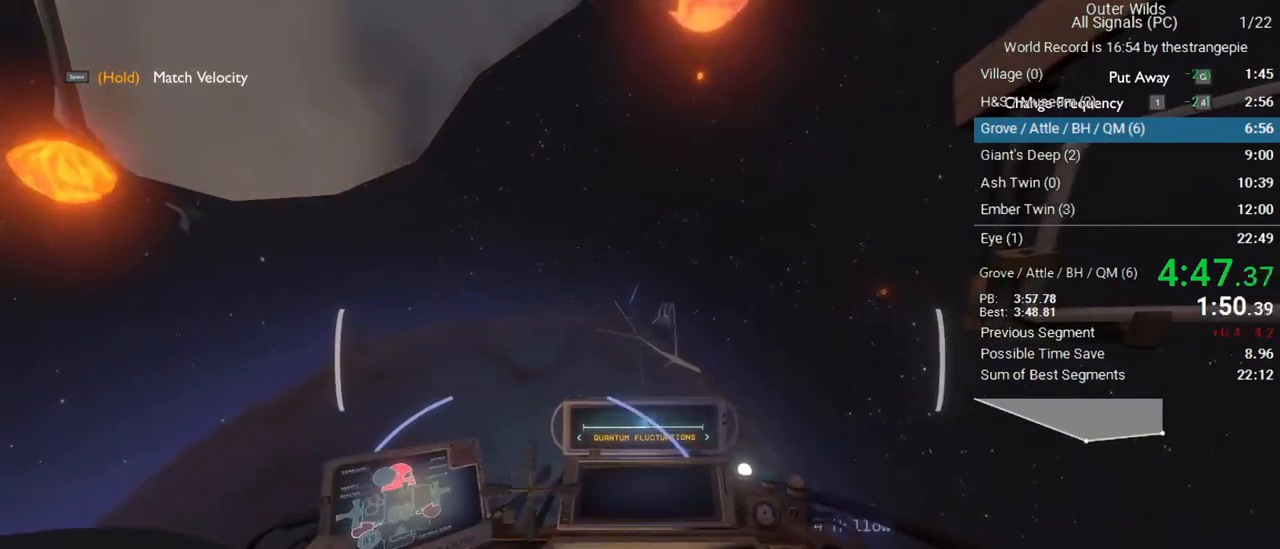
{"keys": ["a", "w"], "mouse": [], "events": [[17, "w", "down"], [117, "a", "down"]]}
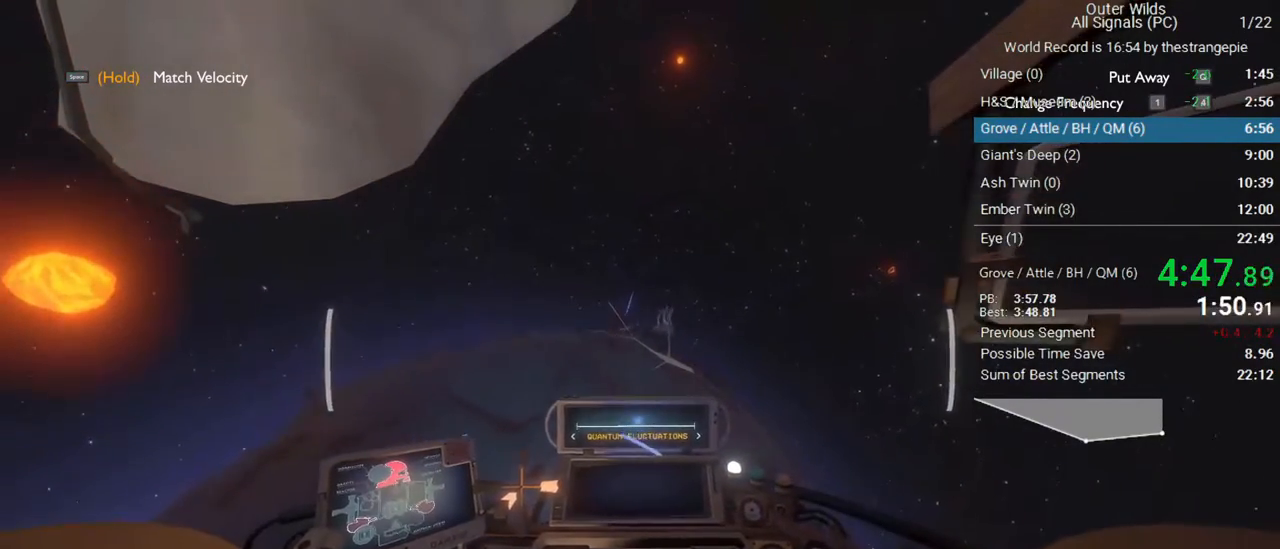
{"keys": ["d", "w"], "mouse": [], "events": [[367, "a", "up"], [467, "d", "down"]]}
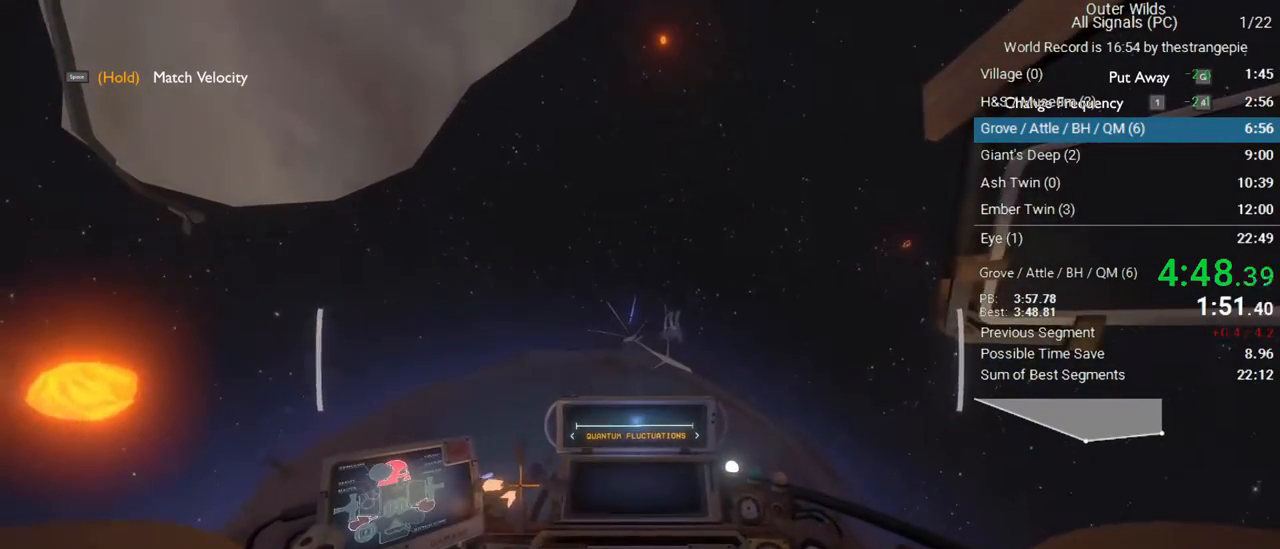
{"keys": ["a", "ctrl", "w"], "mouse": [], "events": [[150, "d", "up"], [433, "a", "down"], [433, "ctrl", "down"]]}
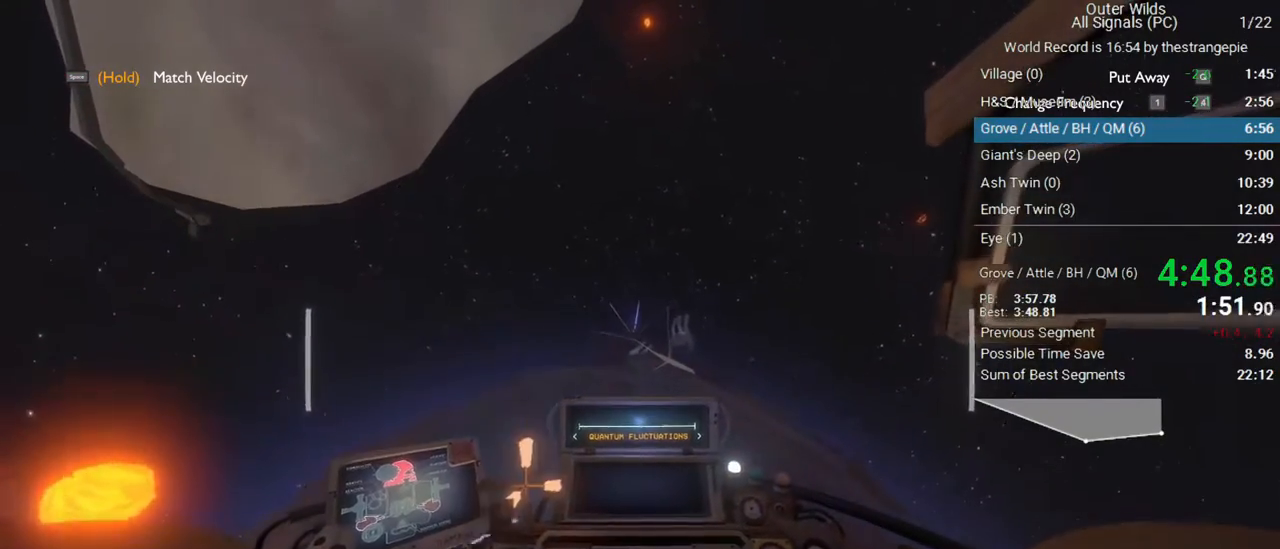
{"keys": ["ctrl"], "mouse": [], "events": [[17, "d", "down"], [67, "a", "up"], [67, "ctrl", "up"], [300, "ctrl", "down"], [450, "d", "up"], [450, "w", "up"]]}
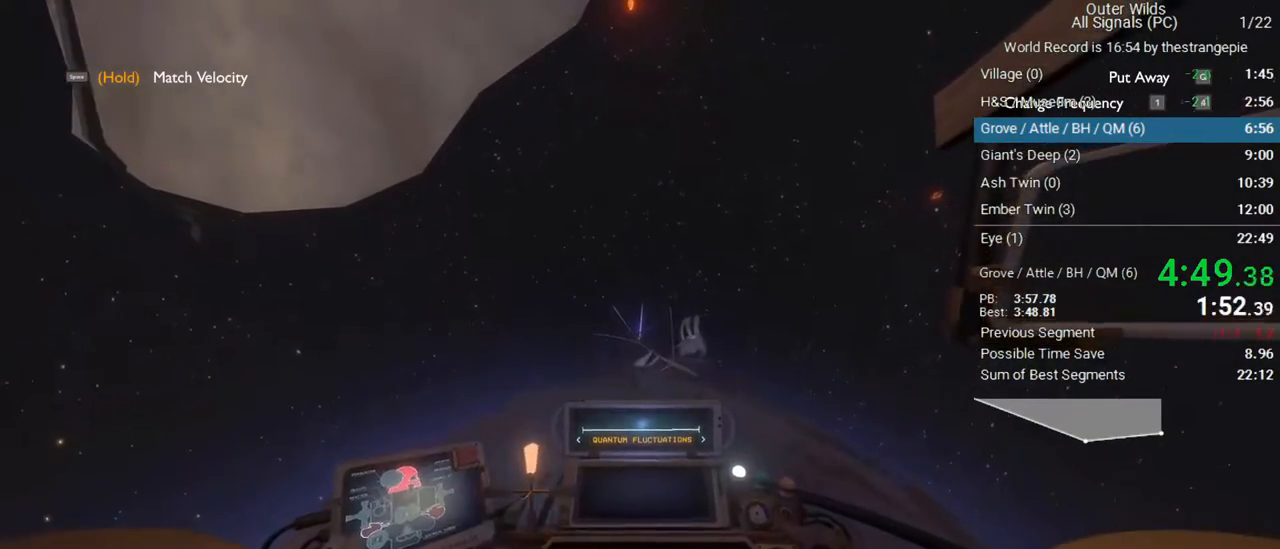
{"keys": ["d"], "mouse": [], "events": [[233, "d", "down"], [283, "ctrl", "up"]]}
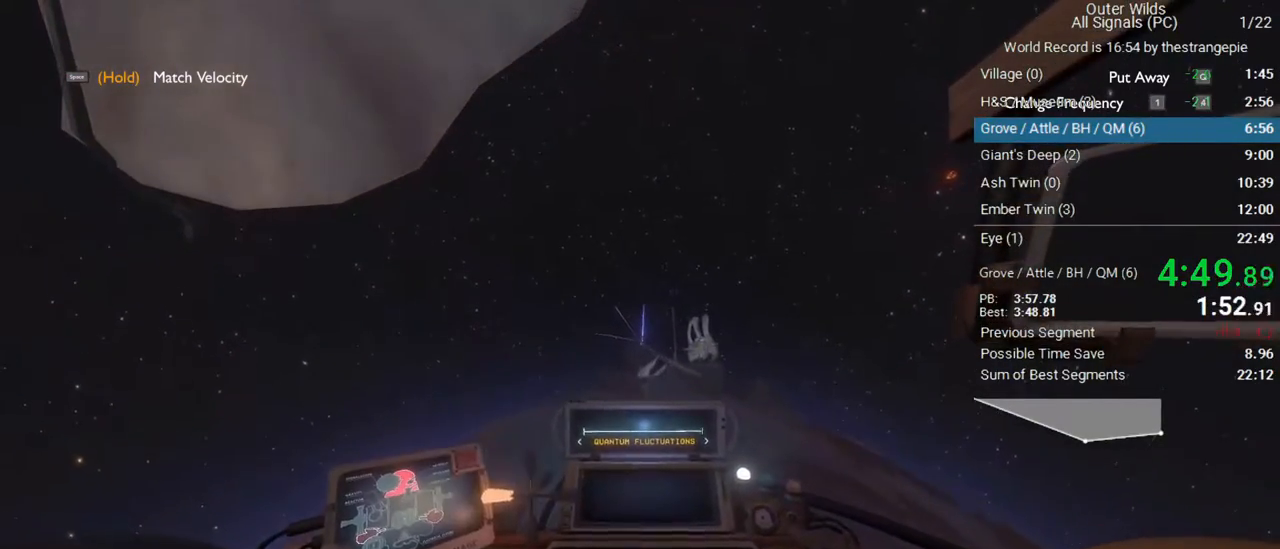
{"keys": [], "mouse": [], "events": [[17, "d", "up"], [150, "ctrl", "down"], [333, "ctrl", "up"]]}
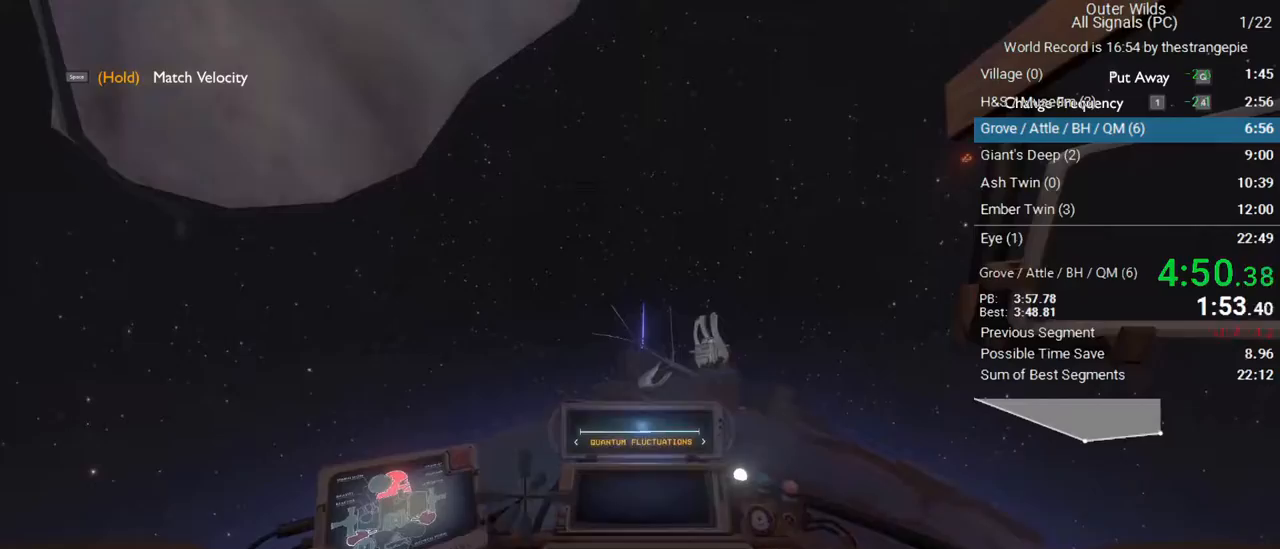
{"keys": ["a", "shift", "w"], "mouse": [], "events": [[67, "d", "down"], [117, "shift", "down"], [117, "w", "down"], [267, "d", "up"], [350, "a", "down"]]}
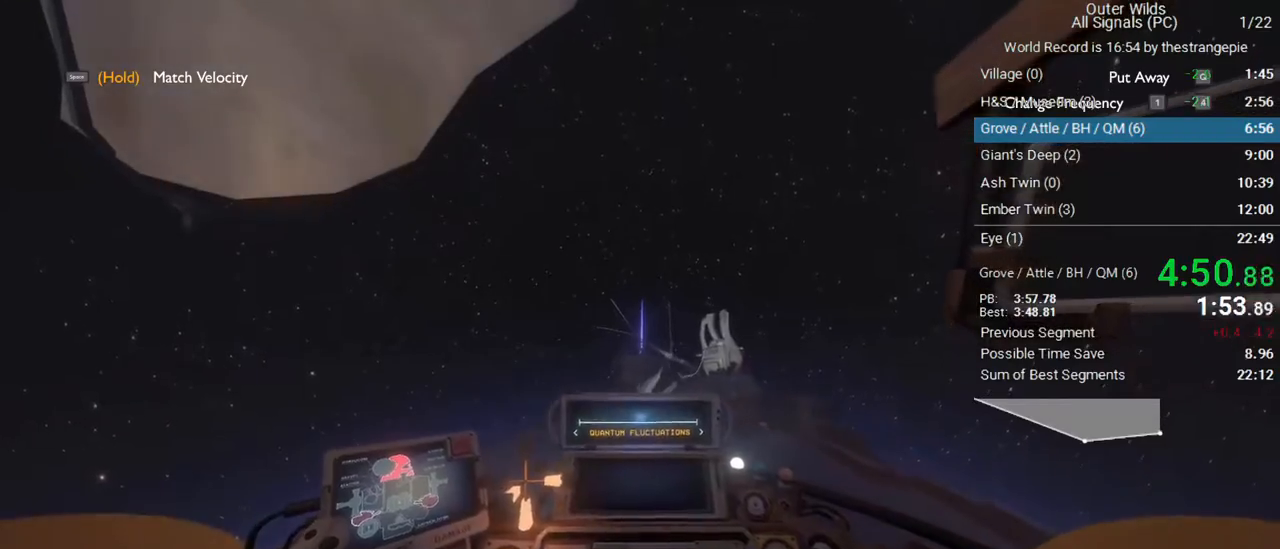
{"keys": ["a", "w"], "mouse": [], "events": [[83, "shift", "up"], [83, "w", "up"], [133, "a", "up"], [367, "a", "down"], [367, "w", "down"]]}
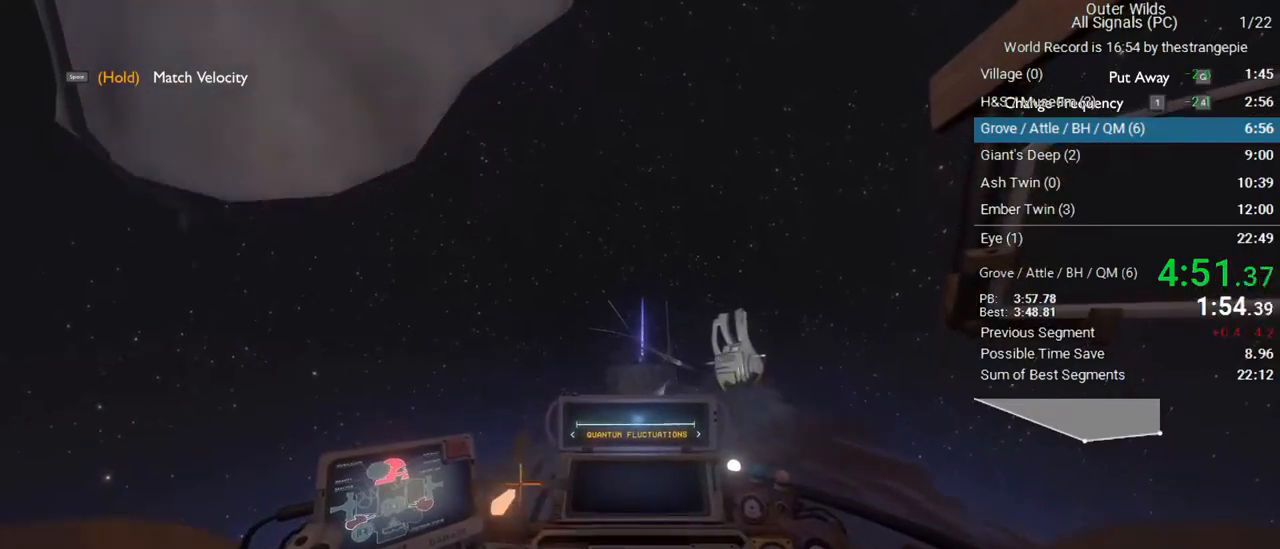
{"keys": ["w"], "mouse": [], "events": [[17, "a", "up"], [150, "a", "down"], [283, "a", "up"]]}
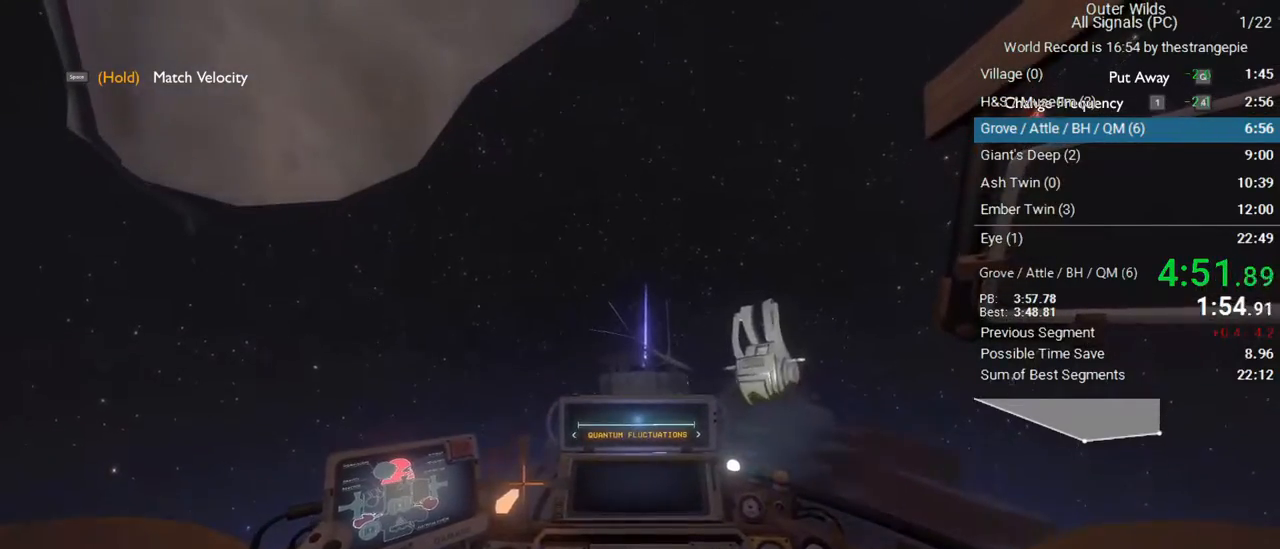
{"keys": [], "mouse": [], "events": [[267, "w", "up"]]}
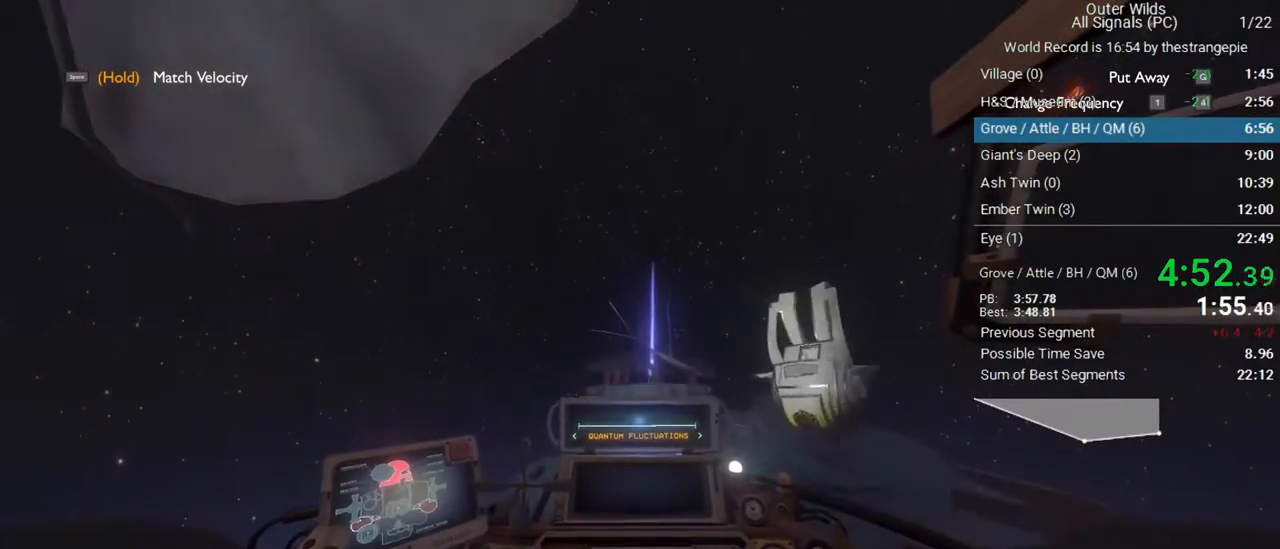
{"keys": ["s"], "mouse": [], "events": [[133, "d", "down"], [233, "d", "up"], [367, "s", "down"]]}
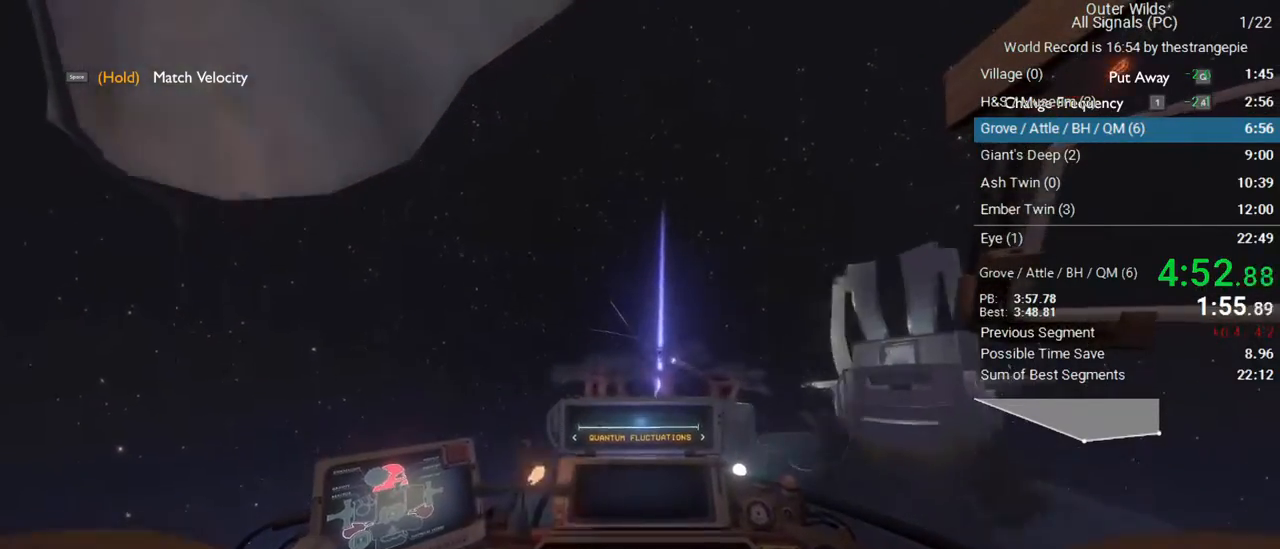
{"keys": ["ctrl", "s"], "mouse": [], "events": [[17, "s", "up"], [250, "ctrl", "down"], [283, "s", "down"]]}